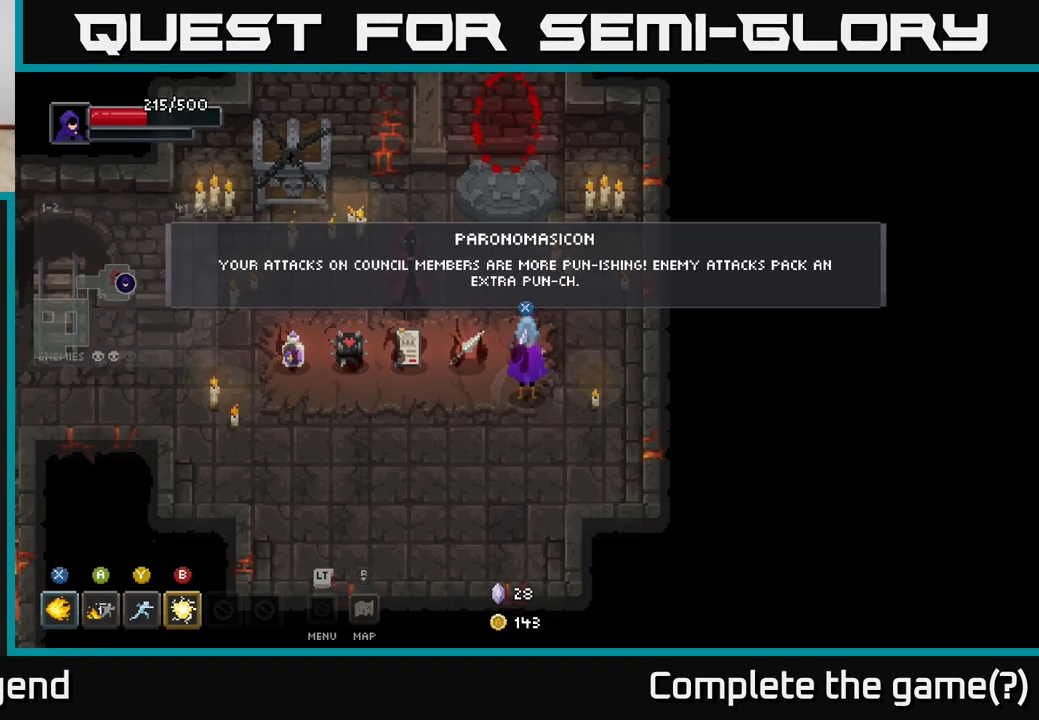
Gameplay with a controller (Xbox layout); each line is a JSON object with the inputs held at the frame after it. "events" lists button and stick changes between this image and that frame as [ms after this image, input, new state], when the widget could be followed in between.
{"buttons": [], "left_stick": "center", "right_stick": "center", "events": []}
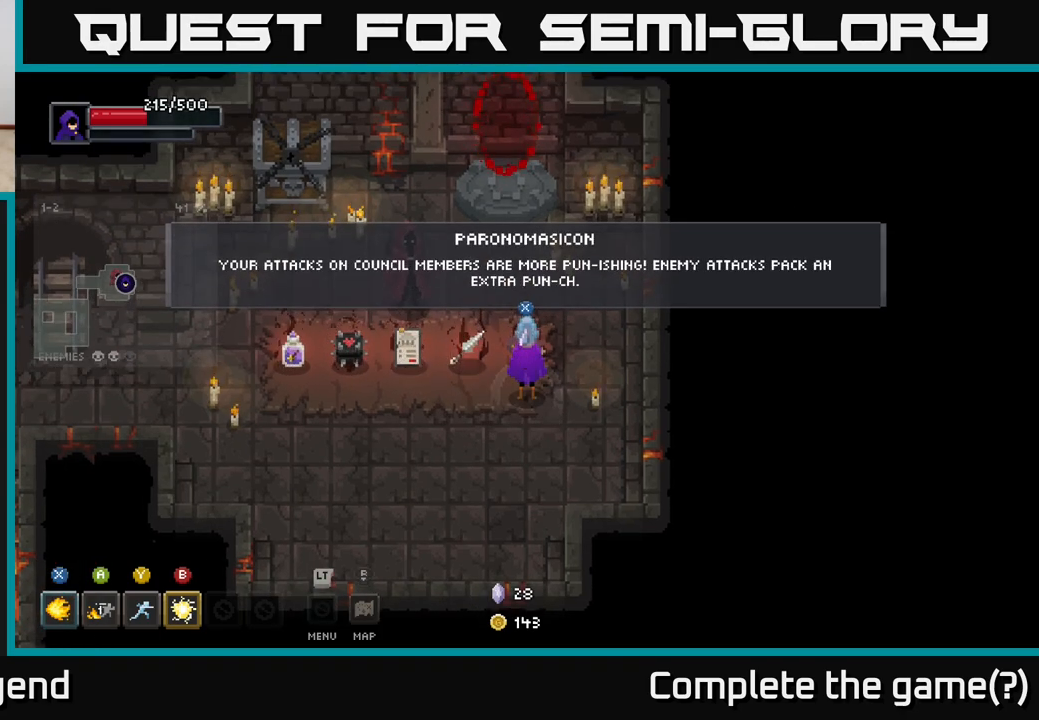
{"buttons": [], "left_stick": "center", "right_stick": "center", "events": []}
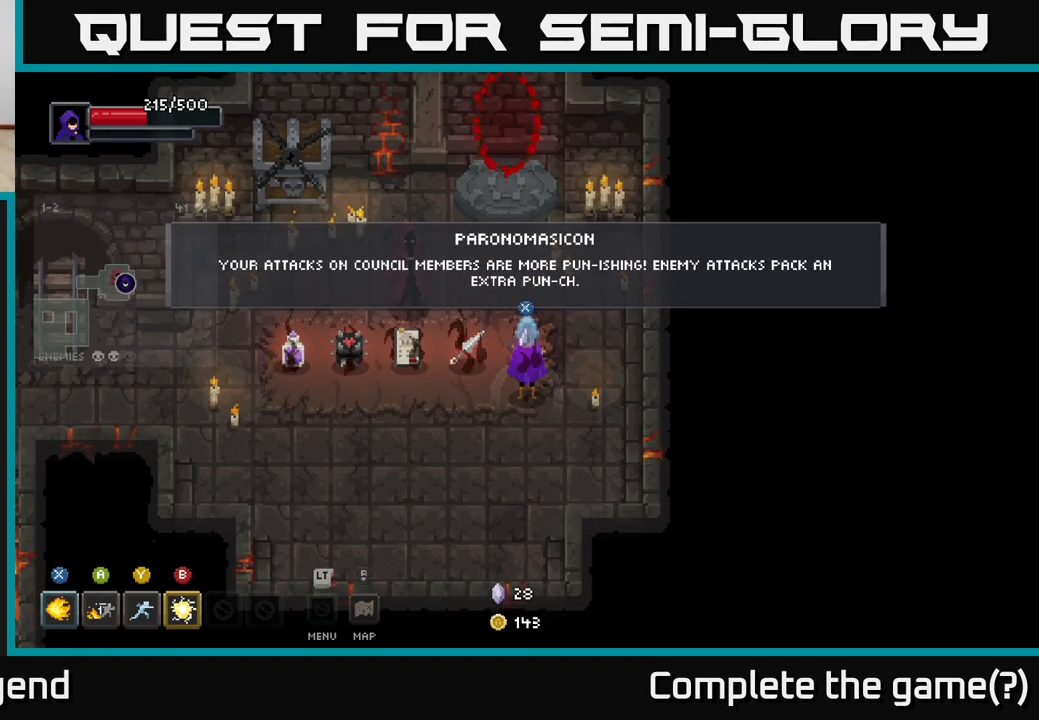
{"buttons": [], "left_stick": "center", "right_stick": "center", "events": []}
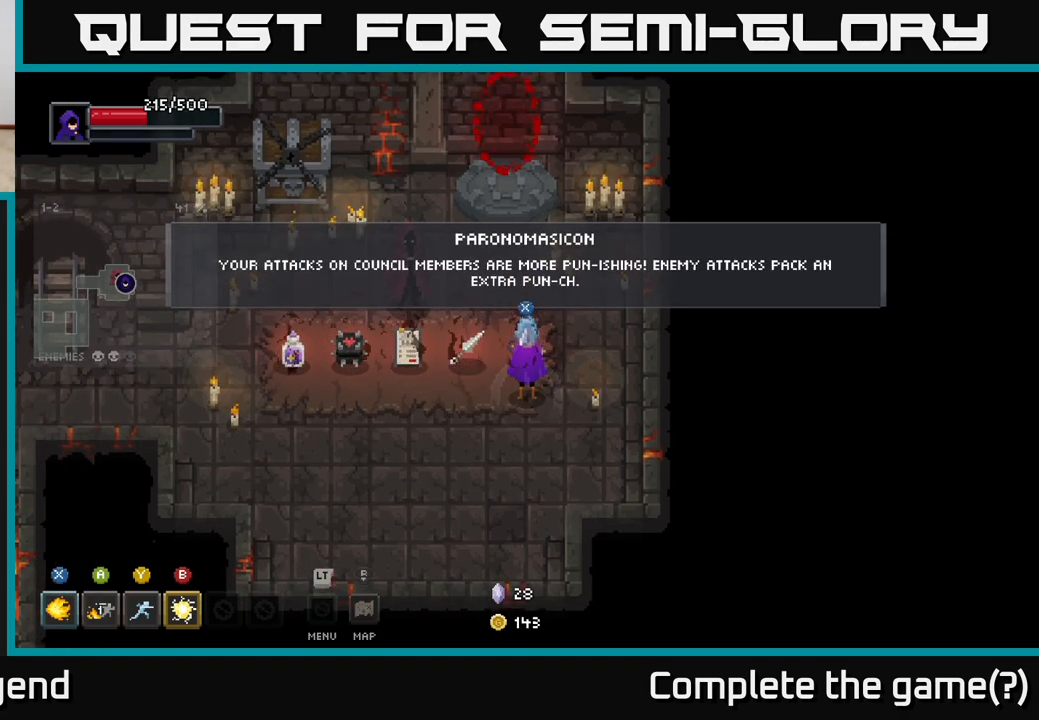
{"buttons": [], "left_stick": "center", "right_stick": "center", "events": []}
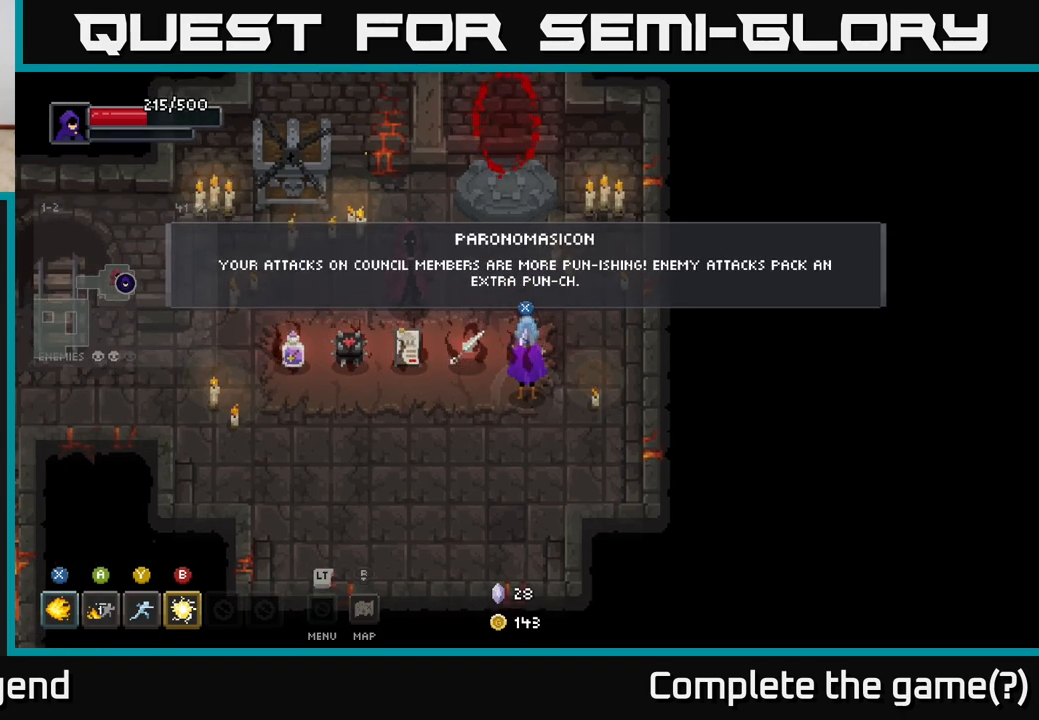
{"buttons": [], "left_stick": "center", "right_stick": "center", "events": []}
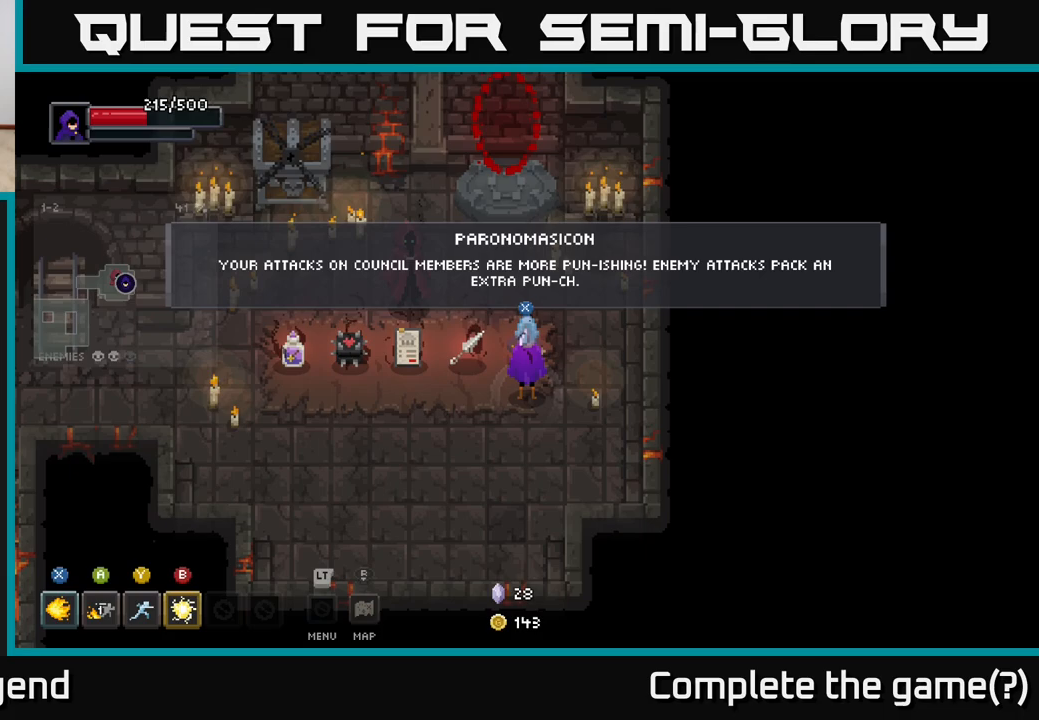
{"buttons": [], "left_stick": "up-left", "right_stick": "center", "events": [[300, "left_stick", "right"], [450, "left_stick", "up-left"]]}
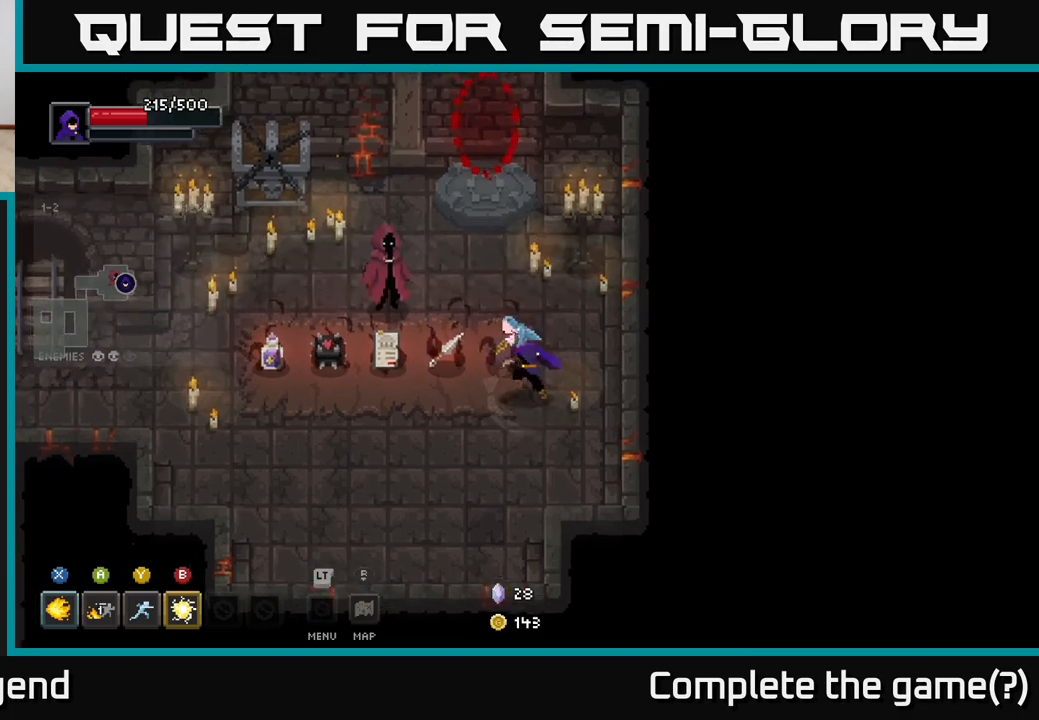
{"buttons": [], "left_stick": "center", "right_stick": "center", "events": [[83, "left_stick", "center"], [367, "X", "down"], [417, "X", "up"]]}
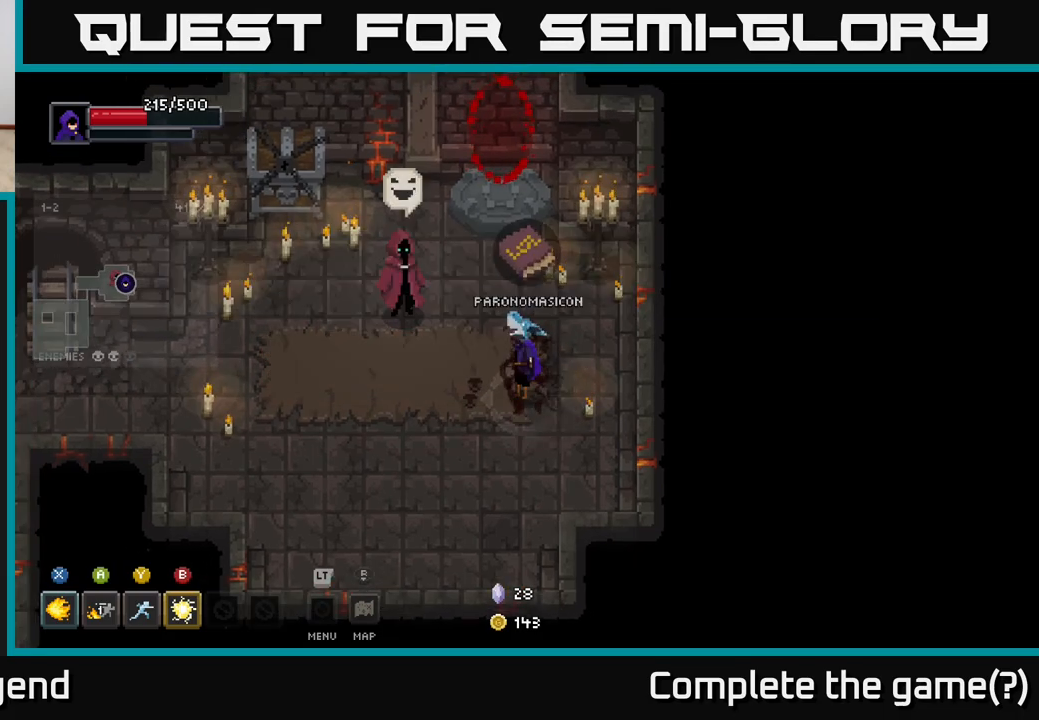
{"buttons": [], "left_stick": "up-left", "right_stick": "center", "events": [[100, "left_stick", "down-left"], [283, "left_stick", "left"], [433, "left_stick", "up-left"]]}
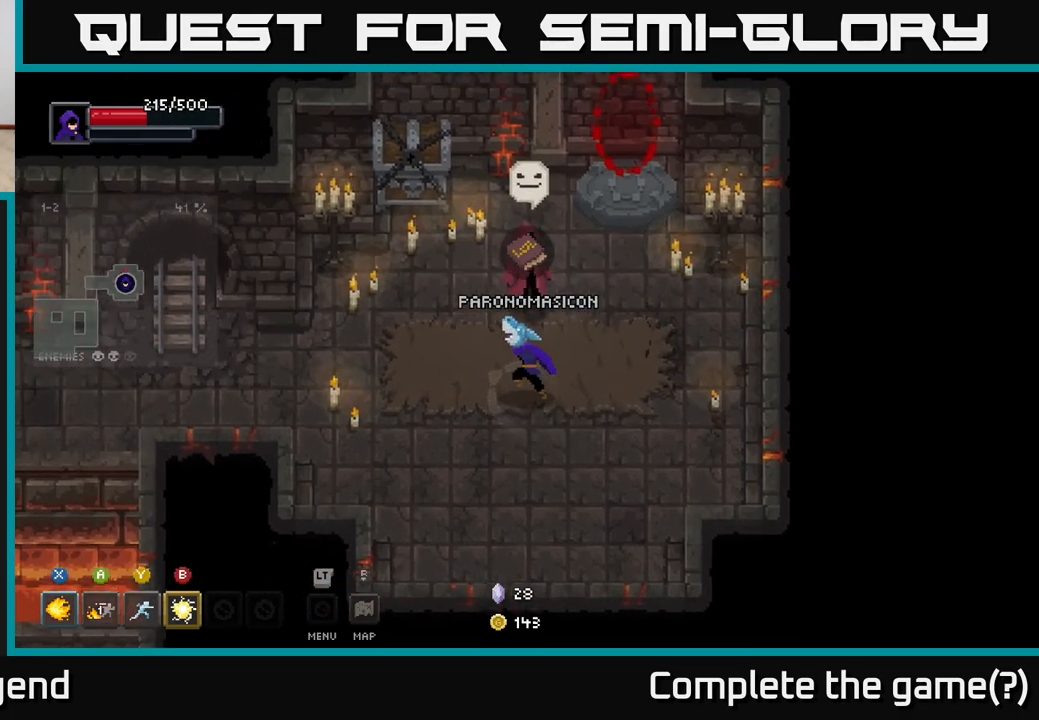
{"buttons": [], "left_stick": "up-left", "right_stick": "center", "events": [[117, "left_stick", "left"], [367, "left_stick", "up-left"]]}
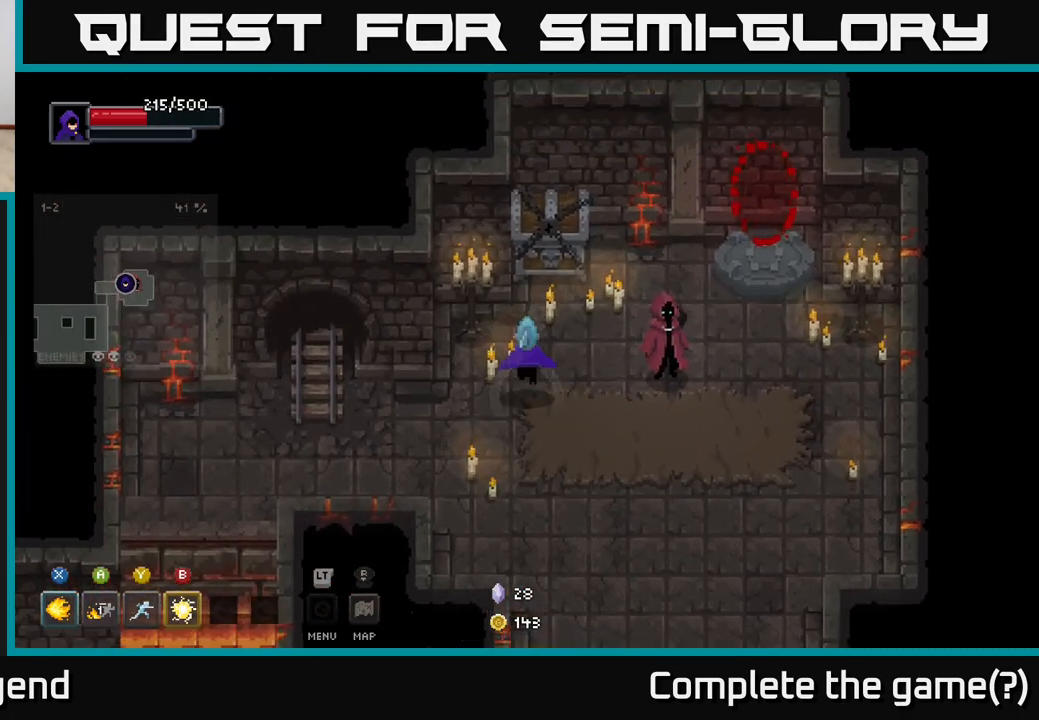
{"buttons": [], "left_stick": "up-left", "right_stick": "center", "events": [[83, "left_stick", "up-right"], [417, "left_stick", "up-left"]]}
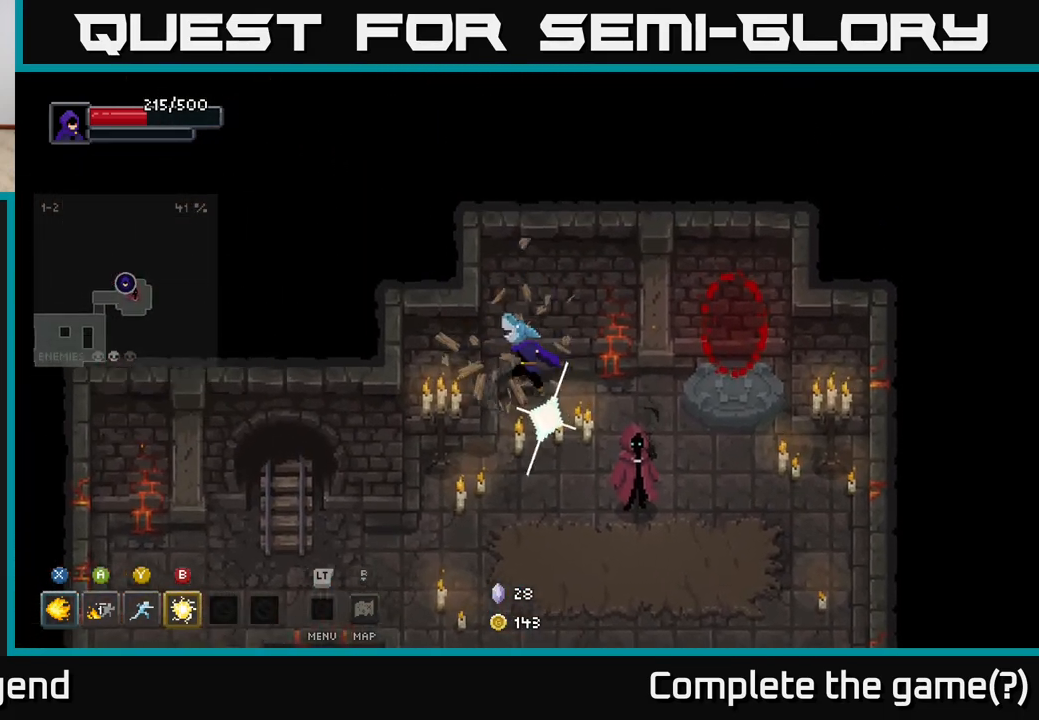
{"buttons": [], "left_stick": "down-left", "right_stick": "center", "events": [[83, "left_stick", "down-left"], [217, "left_stick", "down"], [367, "left_stick", "down-left"]]}
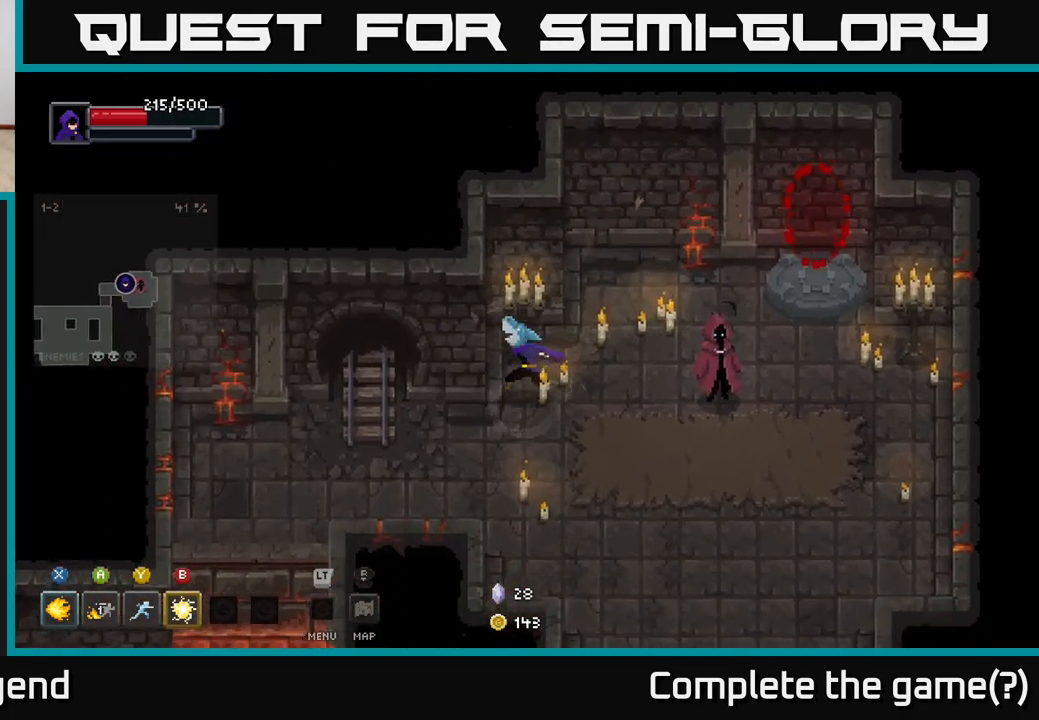
{"buttons": [], "left_stick": "left", "right_stick": "center", "events": [[250, "left_stick", "left"]]}
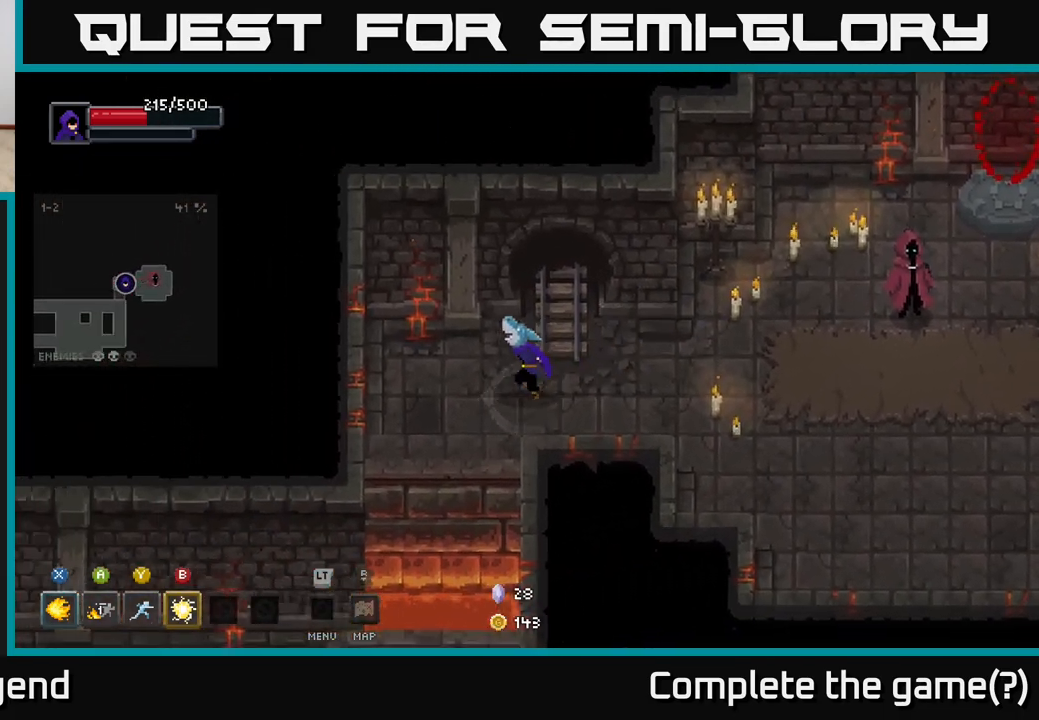
{"buttons": [], "left_stick": "right", "right_stick": "center", "events": [[150, "left_stick", "center"], [150, "right_stick", "down"], [283, "right_stick", "center"], [367, "left_stick", "right"]]}
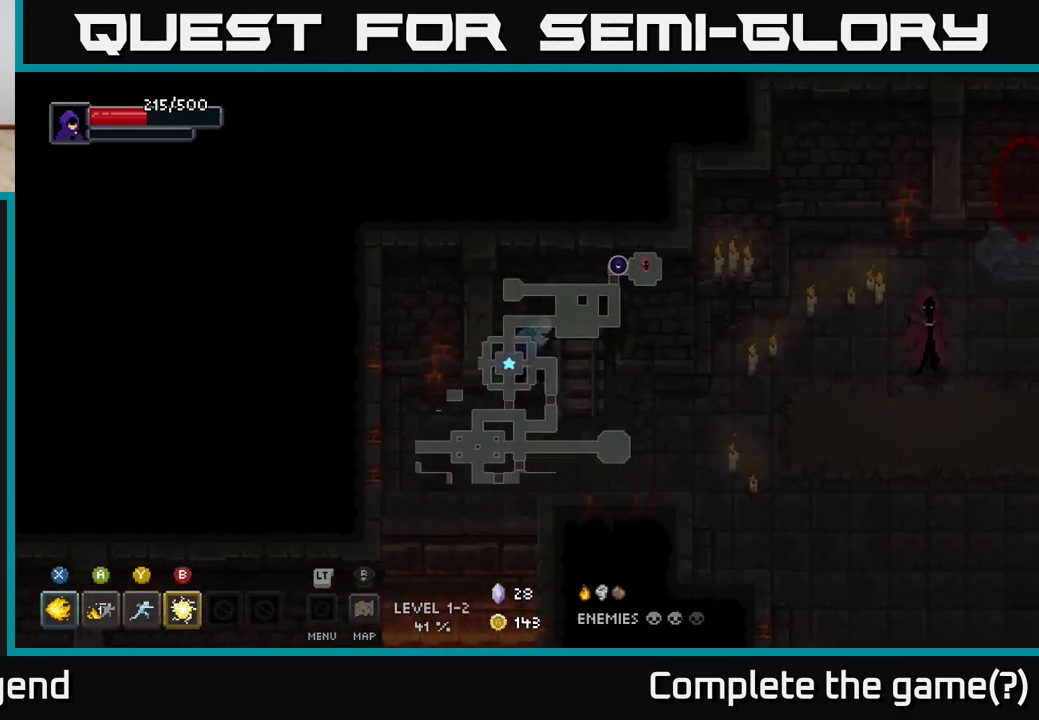
{"buttons": [], "left_stick": "right", "right_stick": "center", "events": []}
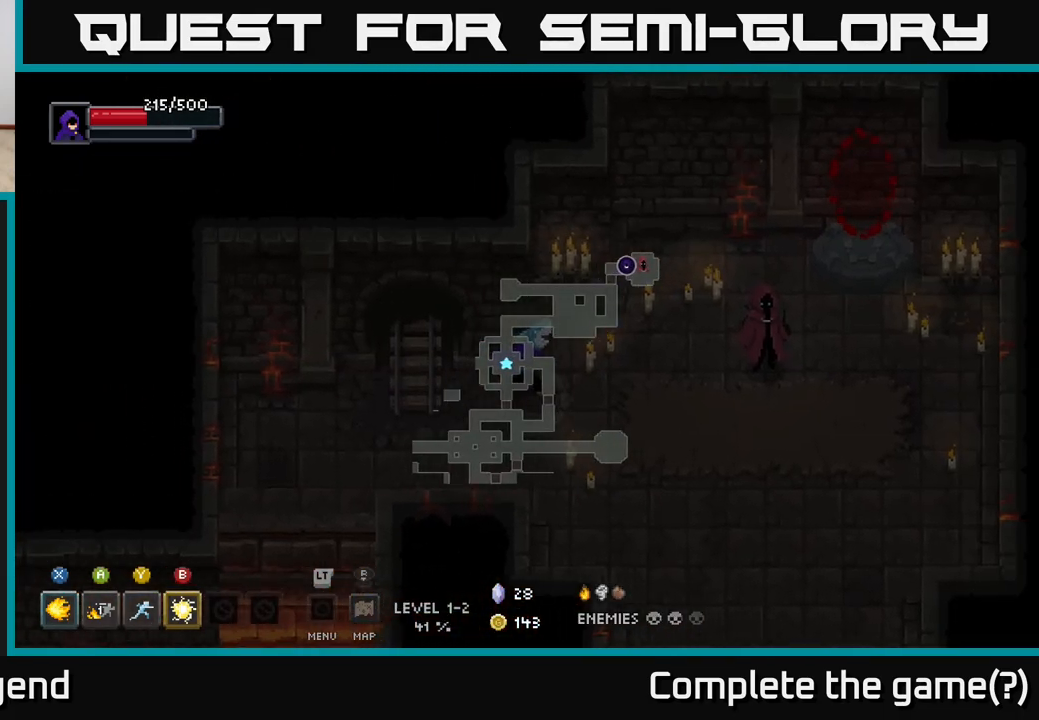
{"buttons": [], "left_stick": "right", "right_stick": "center", "events": []}
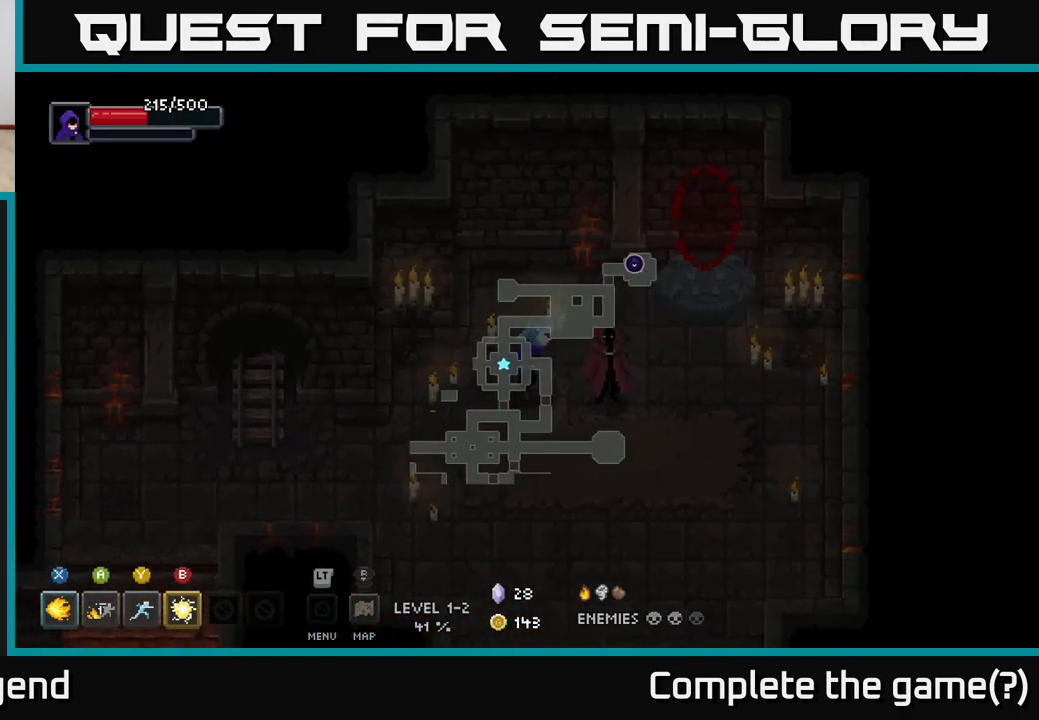
{"buttons": [], "left_stick": "up-right", "right_stick": "center", "events": [[83, "left_stick", "up-right"]]}
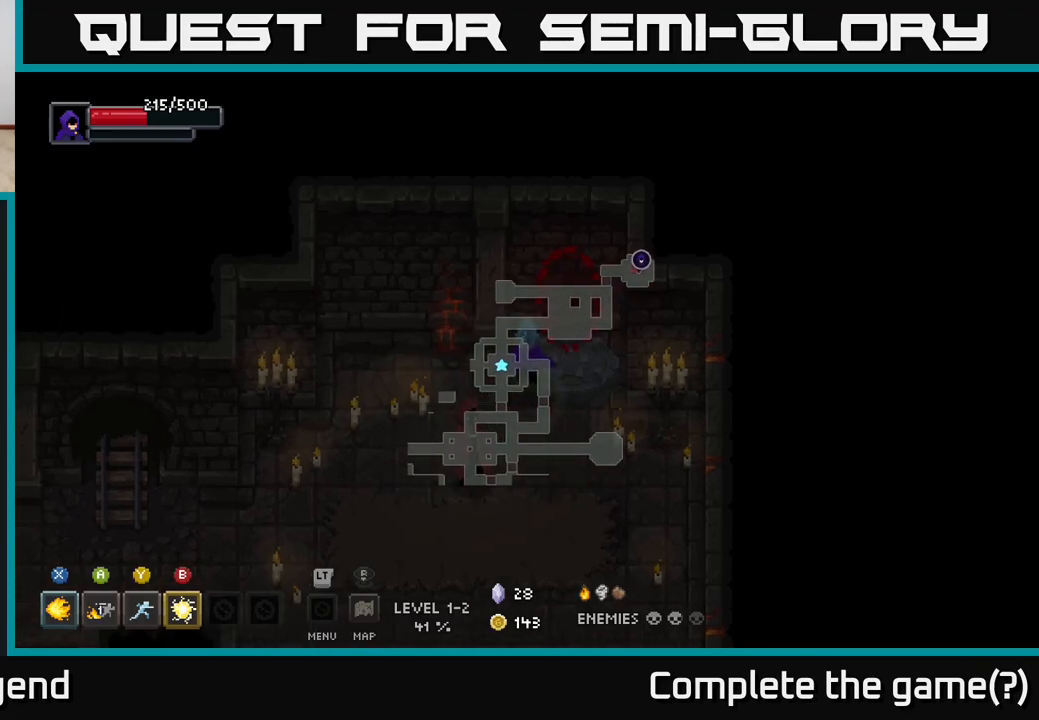
{"buttons": [], "left_stick": "left", "right_stick": "center", "events": [[267, "left_stick", "center"], [450, "left_stick", "left"]]}
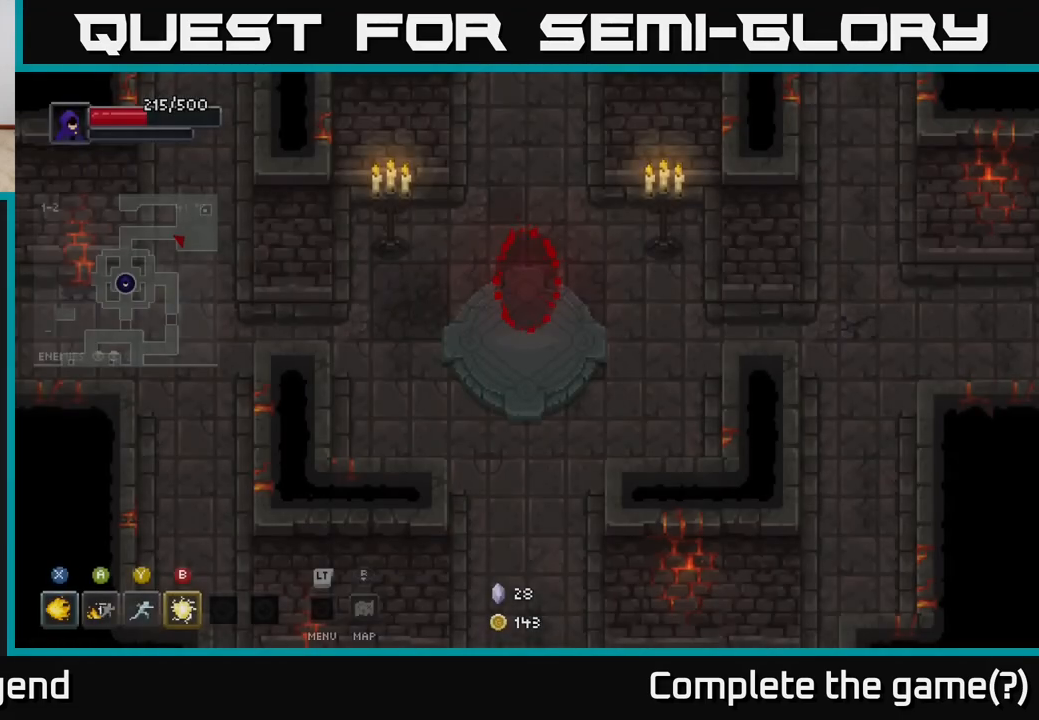
{"buttons": [], "left_stick": "left", "right_stick": "center", "events": []}
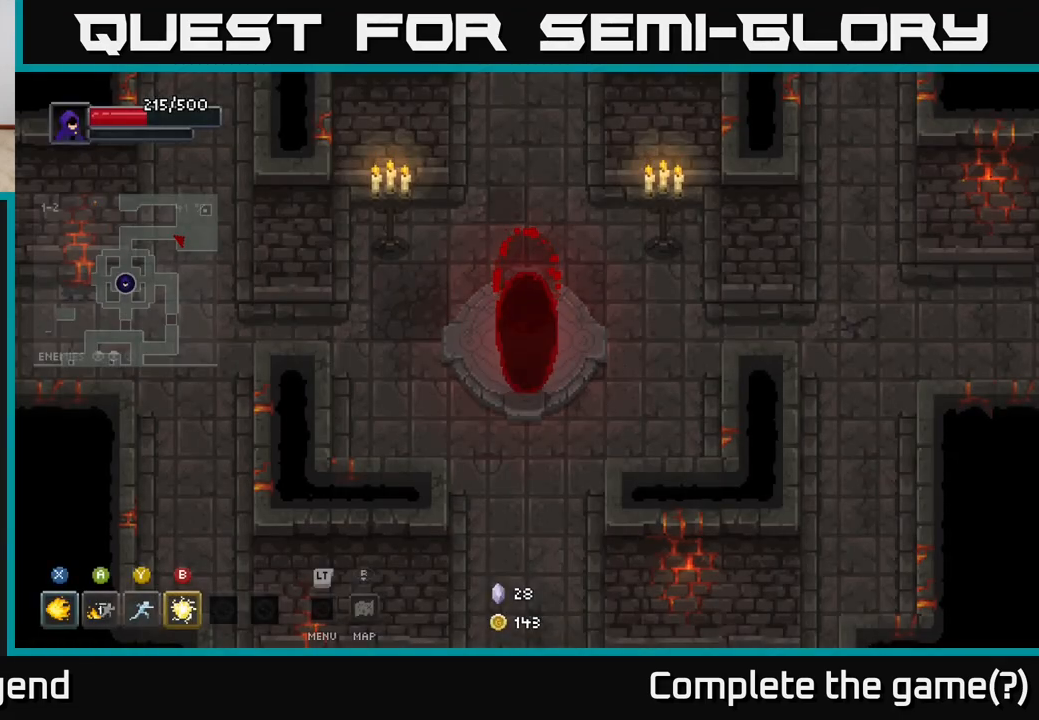
{"buttons": [], "left_stick": "left", "right_stick": "center", "events": []}
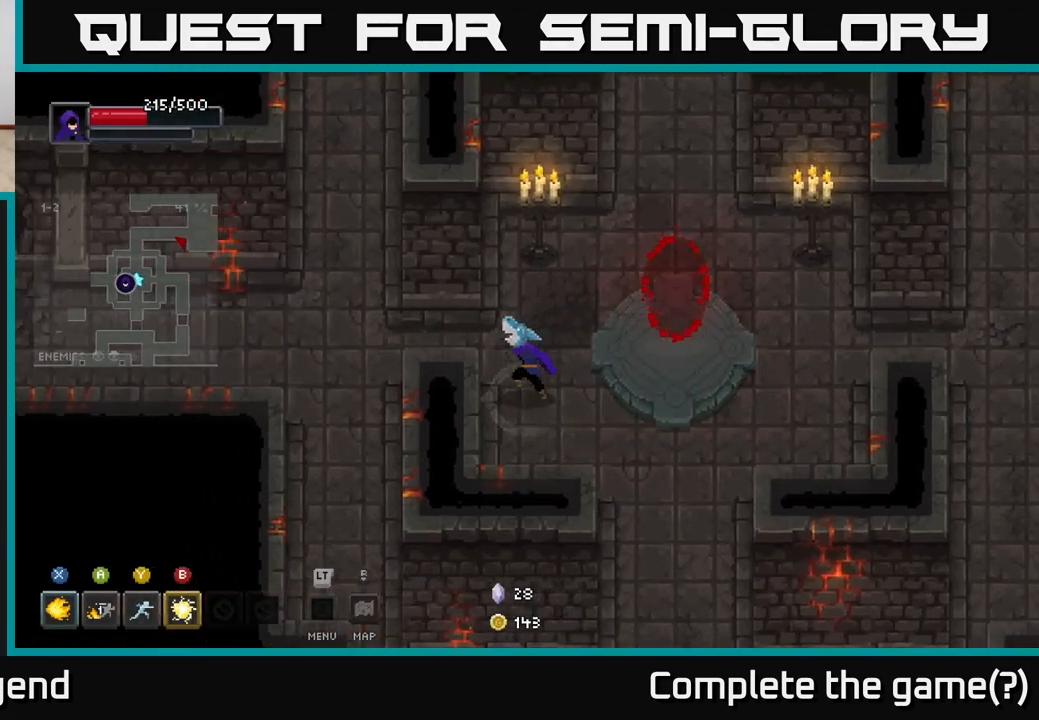
{"buttons": [], "left_stick": "left", "right_stick": "center", "events": []}
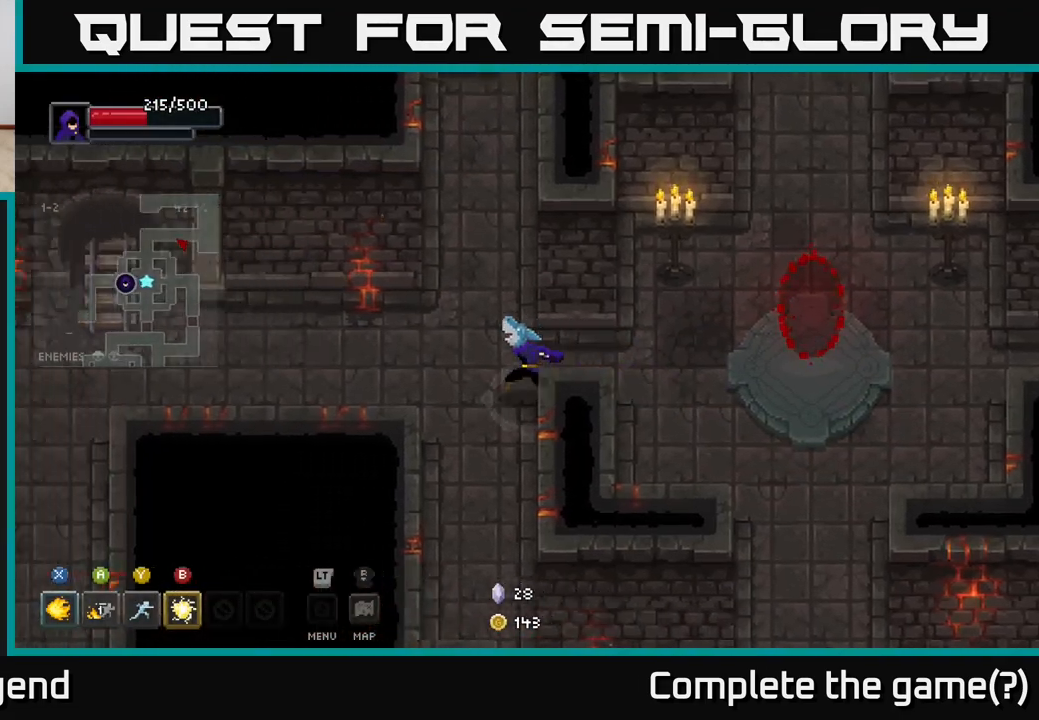
{"buttons": [], "left_stick": "left", "right_stick": "center", "events": []}
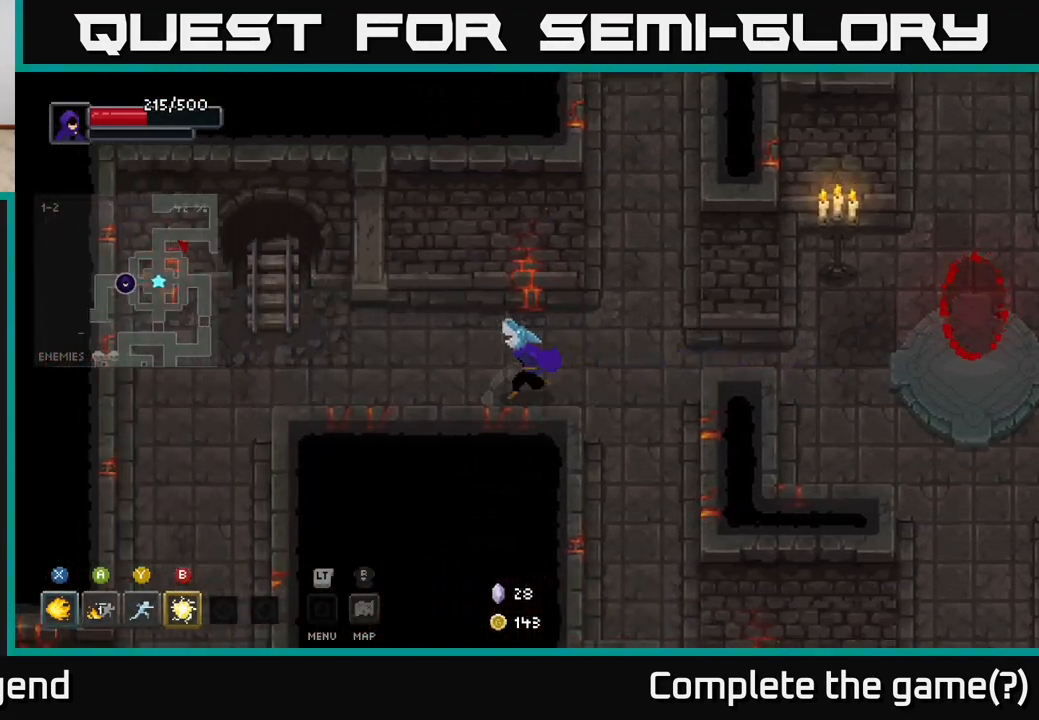
{"buttons": [], "left_stick": "left", "right_stick": "center", "events": []}
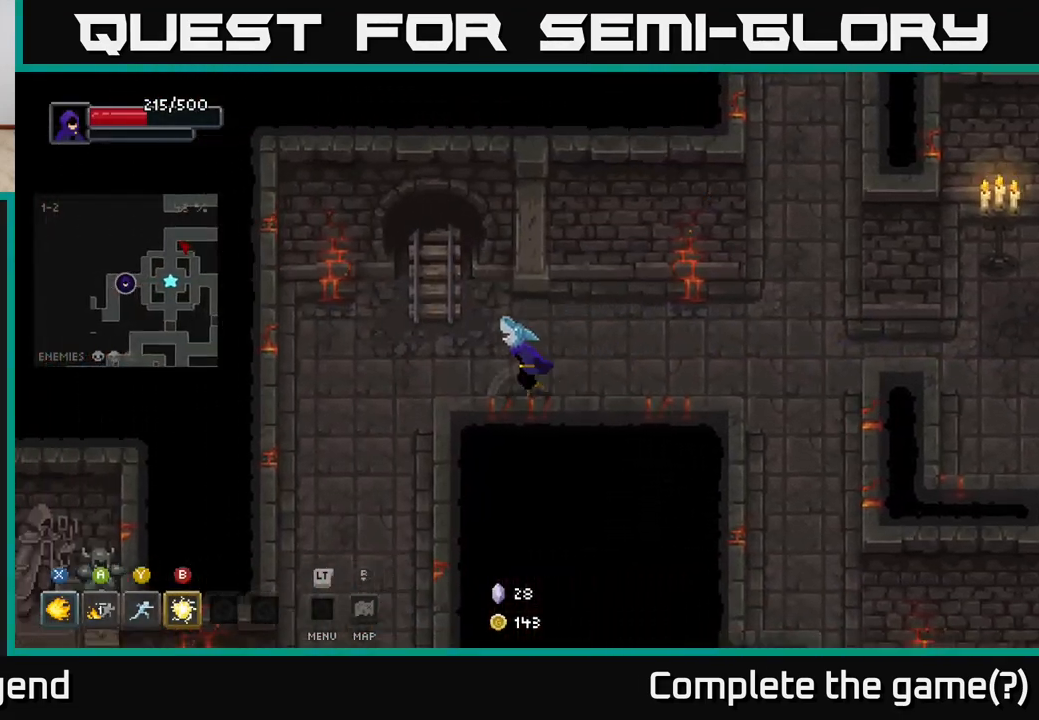
{"buttons": [], "left_stick": "down", "right_stick": "center", "events": [[183, "left_stick", "down-left"], [417, "left_stick", "down"]]}
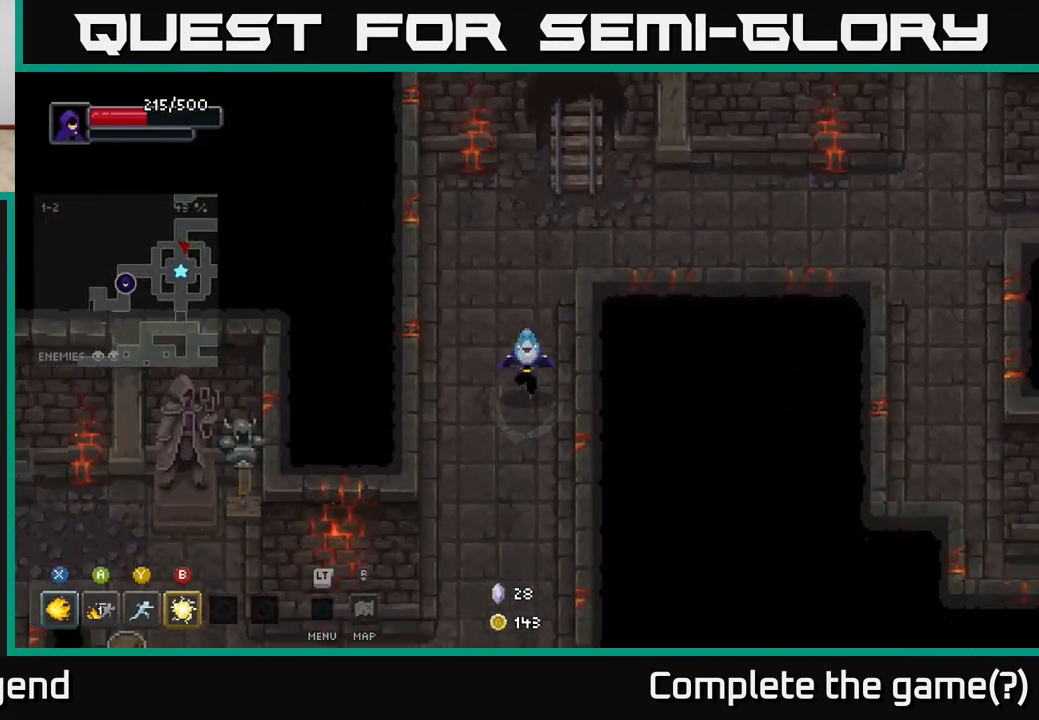
{"buttons": [], "left_stick": "down", "right_stick": "center", "events": []}
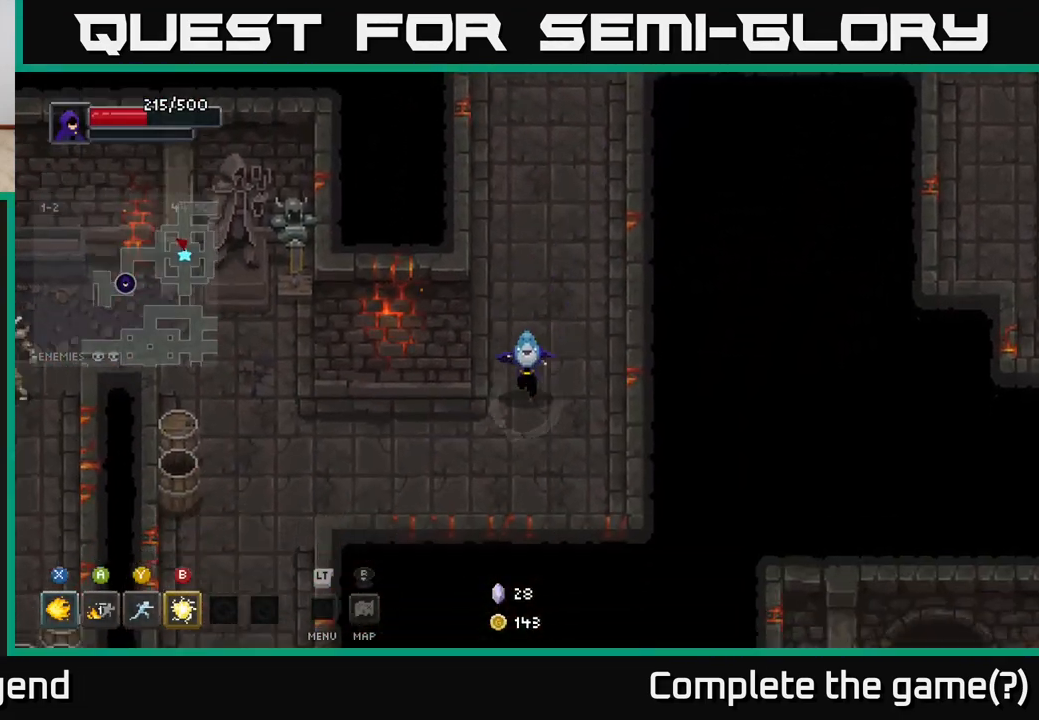
{"buttons": [], "left_stick": "left", "right_stick": "center", "events": [[33, "left_stick", "down-left"], [233, "left_stick", "left"]]}
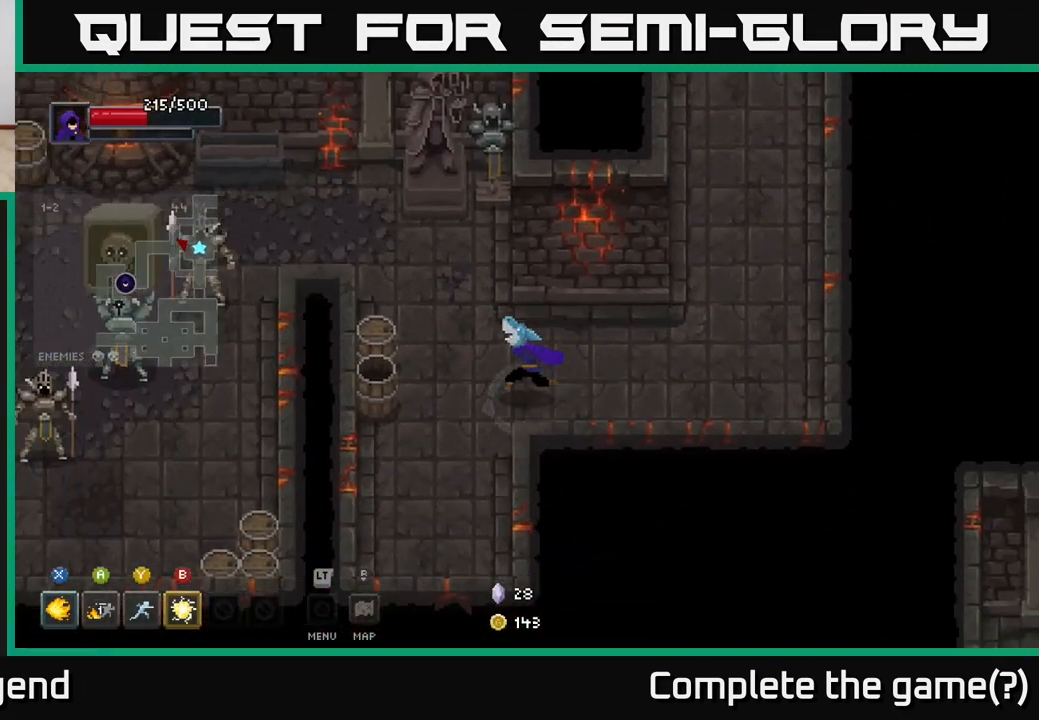
{"buttons": [], "left_stick": "left", "right_stick": "center", "events": [[133, "X", "down"], [267, "X", "up"], [267, "left_stick", "center"], [483, "left_stick", "left"]]}
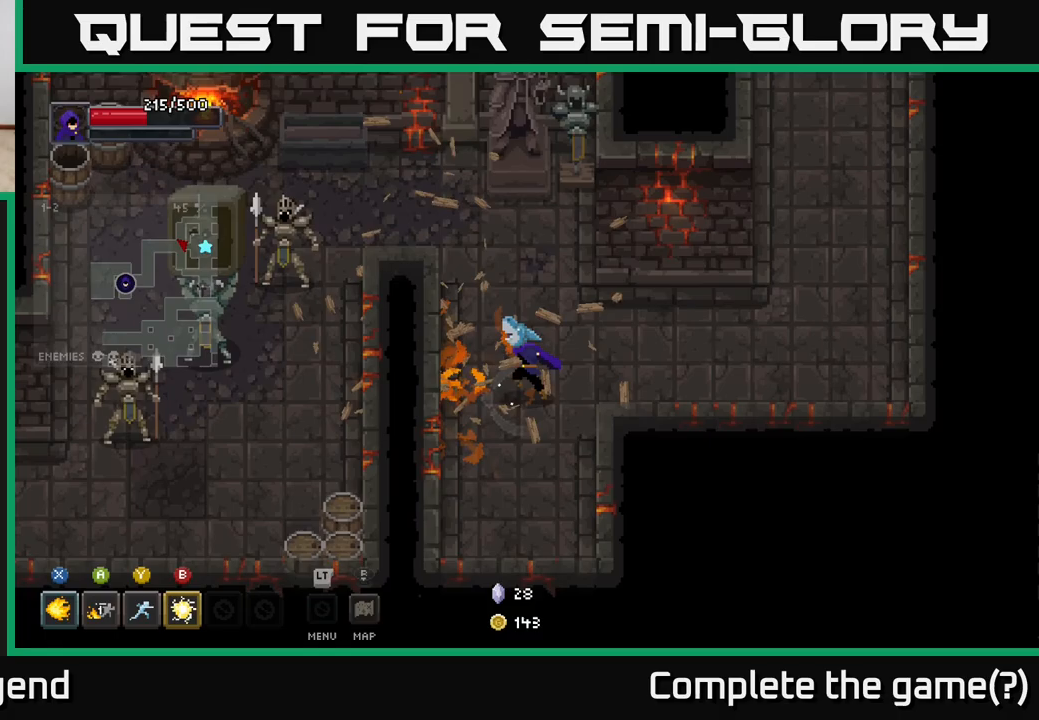
{"buttons": [], "left_stick": "up-left", "right_stick": "center", "events": [[200, "left_stick", "center"], [250, "left_stick", "up"], [383, "left_stick", "up-left"]]}
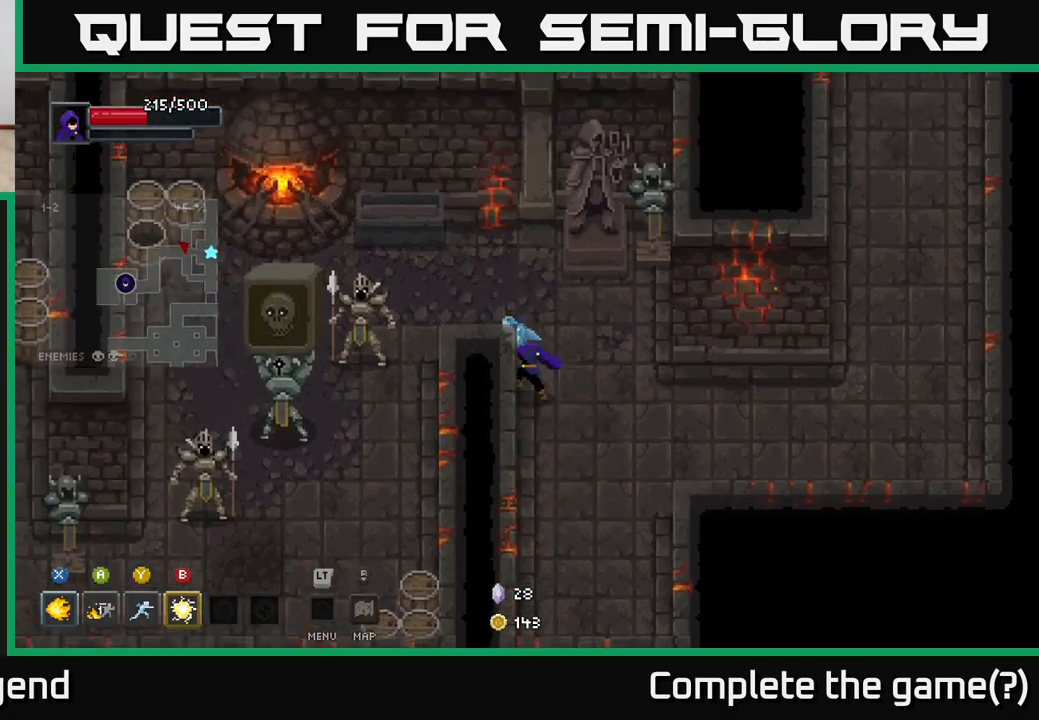
{"buttons": [], "left_stick": "up-left", "right_stick": "center", "events": [[150, "left_stick", "left"], [283, "X", "down"], [433, "X", "up"], [467, "left_stick", "up-left"]]}
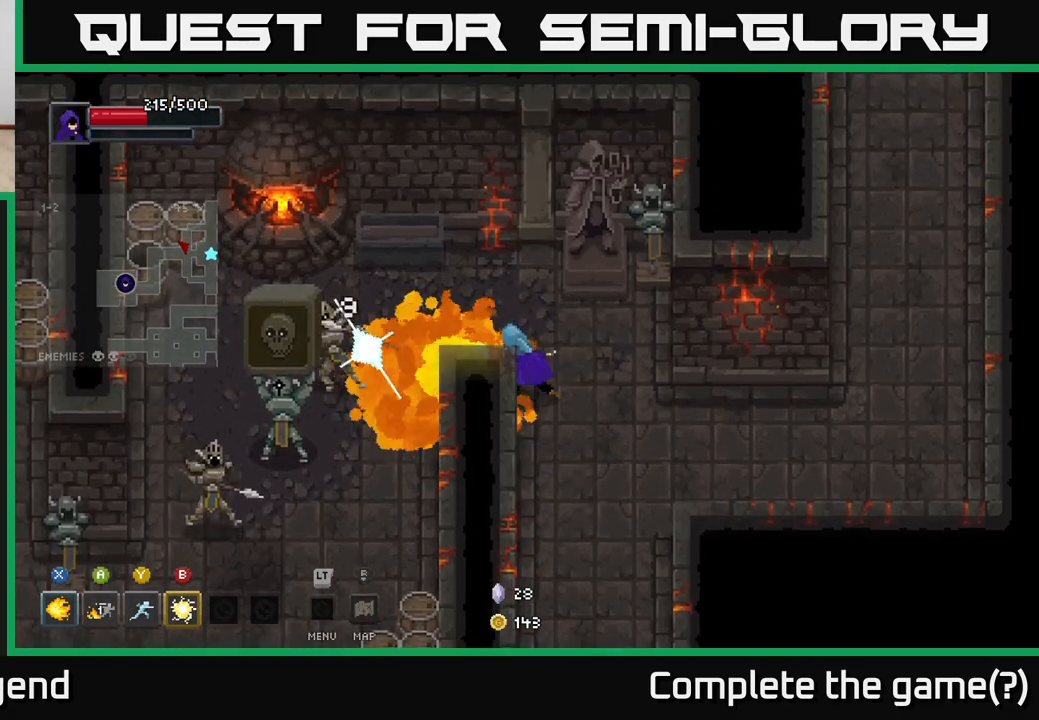
{"buttons": [], "left_stick": "left", "right_stick": "center", "events": [[150, "left_stick", "left"]]}
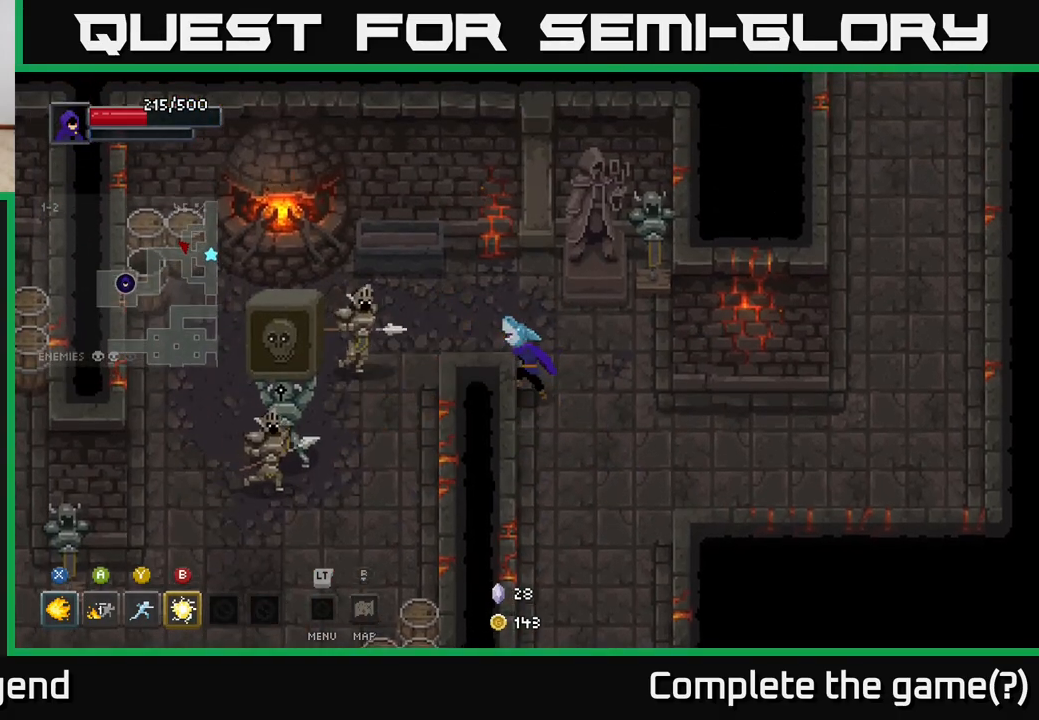
{"buttons": ["X"], "left_stick": "left", "right_stick": "center", "events": [[33, "left_stick", "up-left"], [150, "left_stick", "left"], [267, "X", "down"]]}